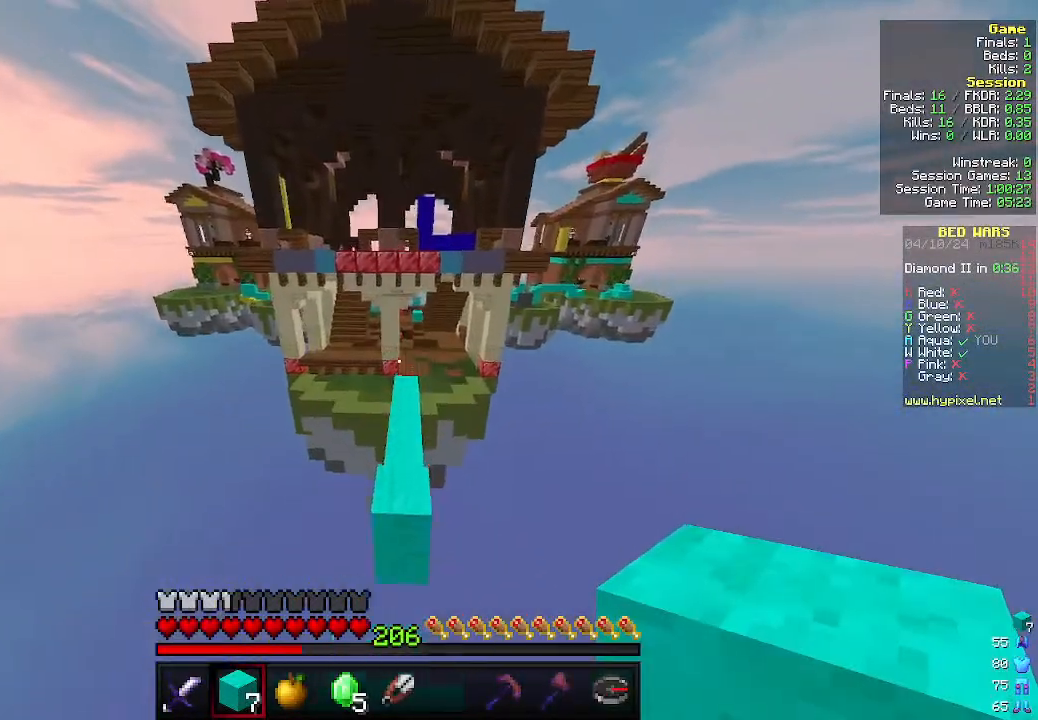
Gameplay with keyboard and mouse; each line is a JSON object with the keys and mouse buttons held at the frame after it. "events" lists presses ("down") and releases ("up") of "a", "d", "s", "w", "mouse_left" and "mouse_right" between this image and that frame as [ms after this image, input, new state], when the widget could be followed in between. "mouse_left", "mouse_right" = the "left", "right" buttons of the "mouse" list. No other keys are recorded. Fast repeated clicks can show as one long hold. Mouse movement is not recorded.
{"keys": ["w"], "mouse": [], "events": [[266, "mouse_right", "down"], [400, "mouse_right", "up"]]}
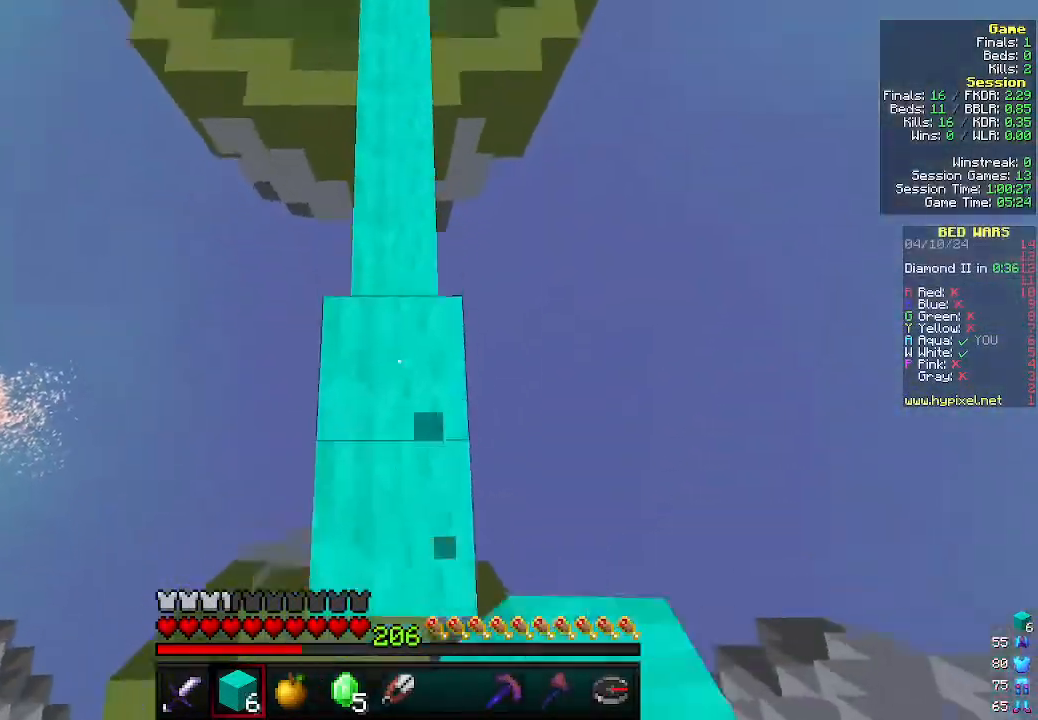
{"keys": ["w"], "mouse": [], "events": []}
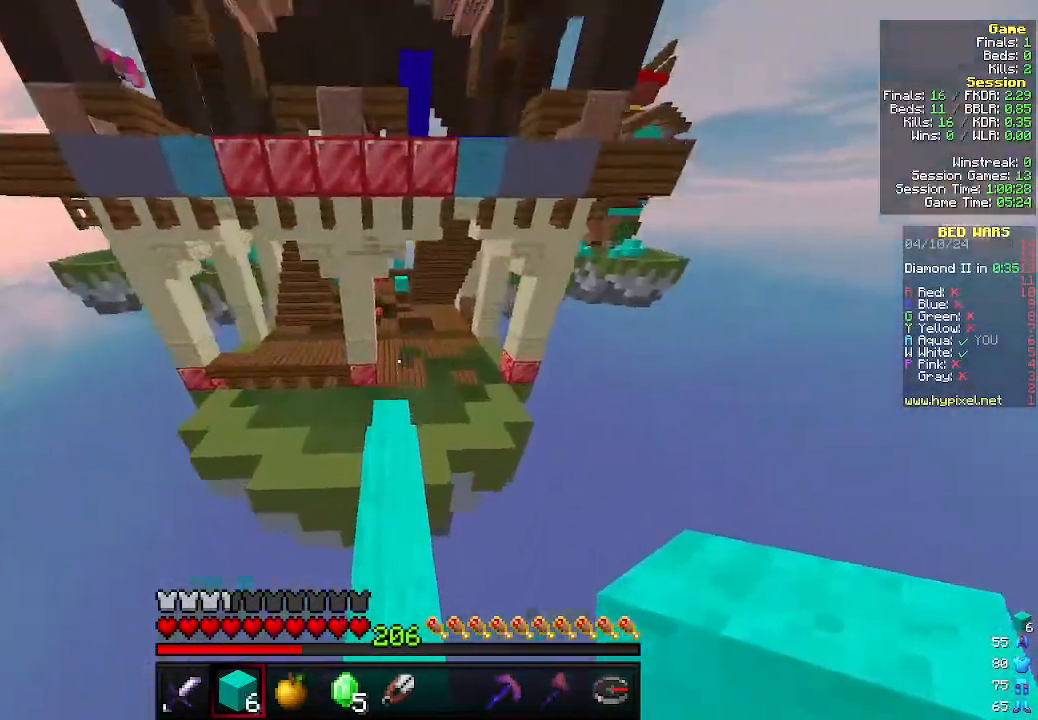
{"keys": ["w"], "mouse": [], "events": []}
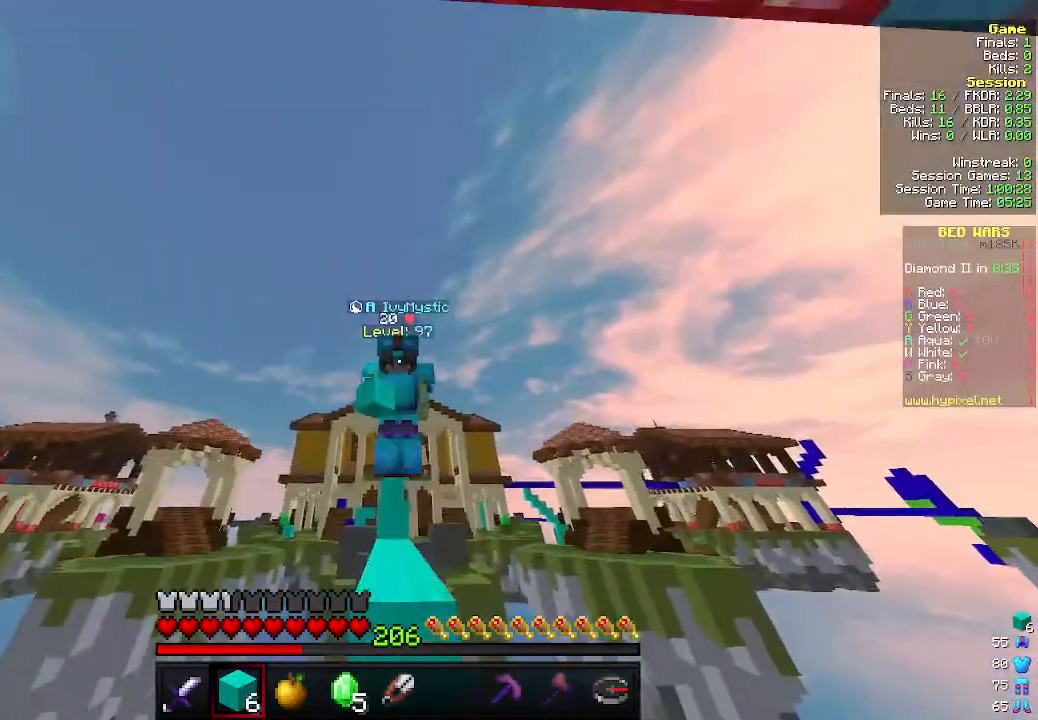
{"keys": ["w"], "mouse": [], "events": []}
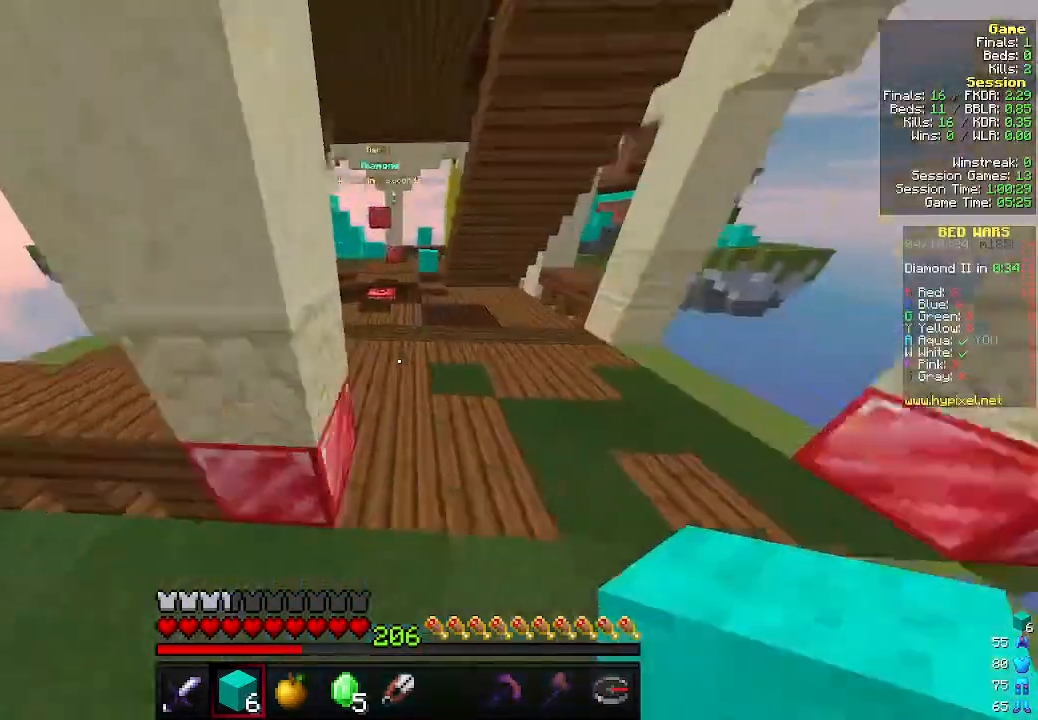
{"keys": ["a", "w"], "mouse": [], "events": [[500, "a", "down"]]}
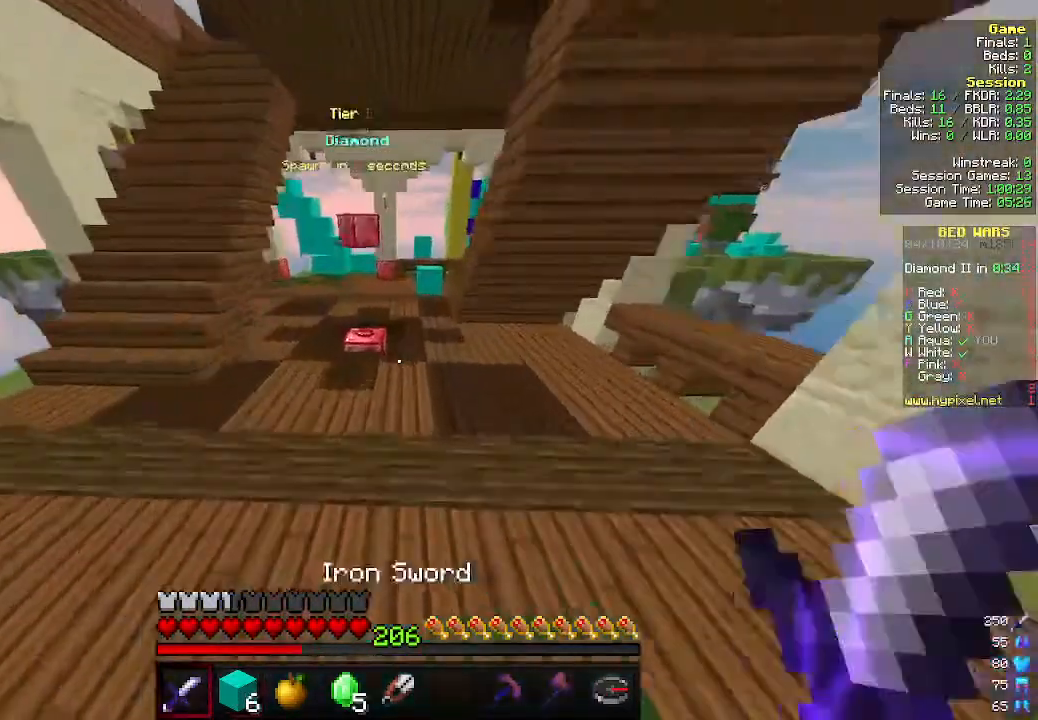
{"keys": ["w"], "mouse": [], "events": [[66, "mouse_left", "down"], [166, "mouse_left", "up"], [233, "a", "up"]]}
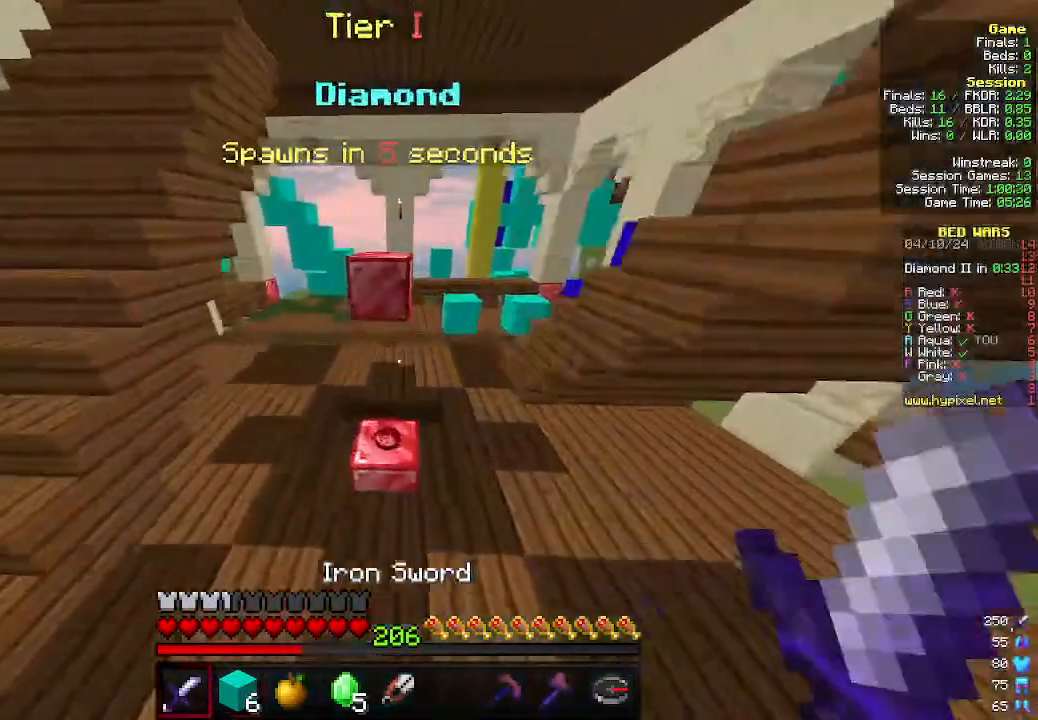
{"keys": ["d", "w"], "mouse": [], "events": [[100, "d", "down"]]}
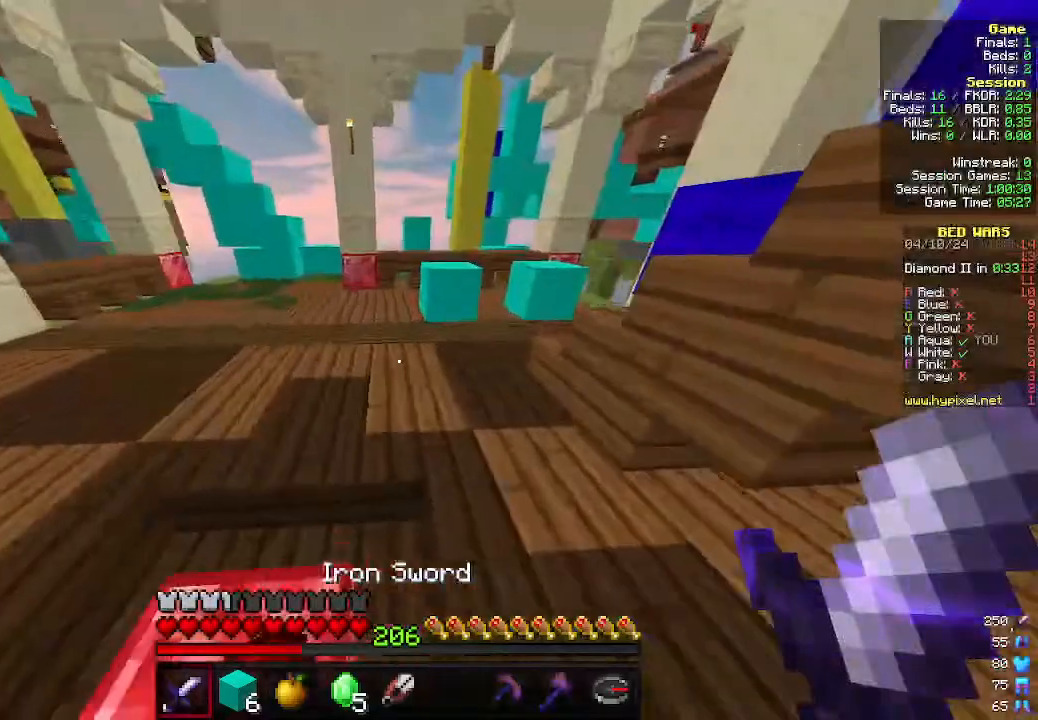
{"keys": ["a", "w"], "mouse": [], "events": [[66, "d", "up"], [200, "a", "down"]]}
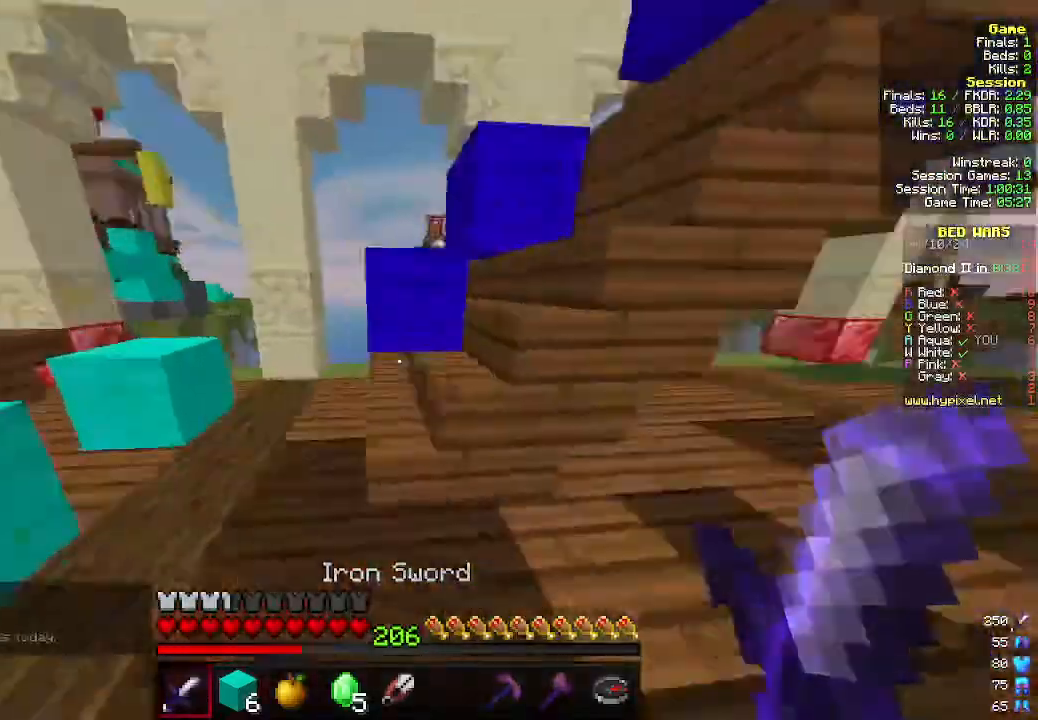
{"keys": ["w"], "mouse": [], "events": [[166, "a", "up"]]}
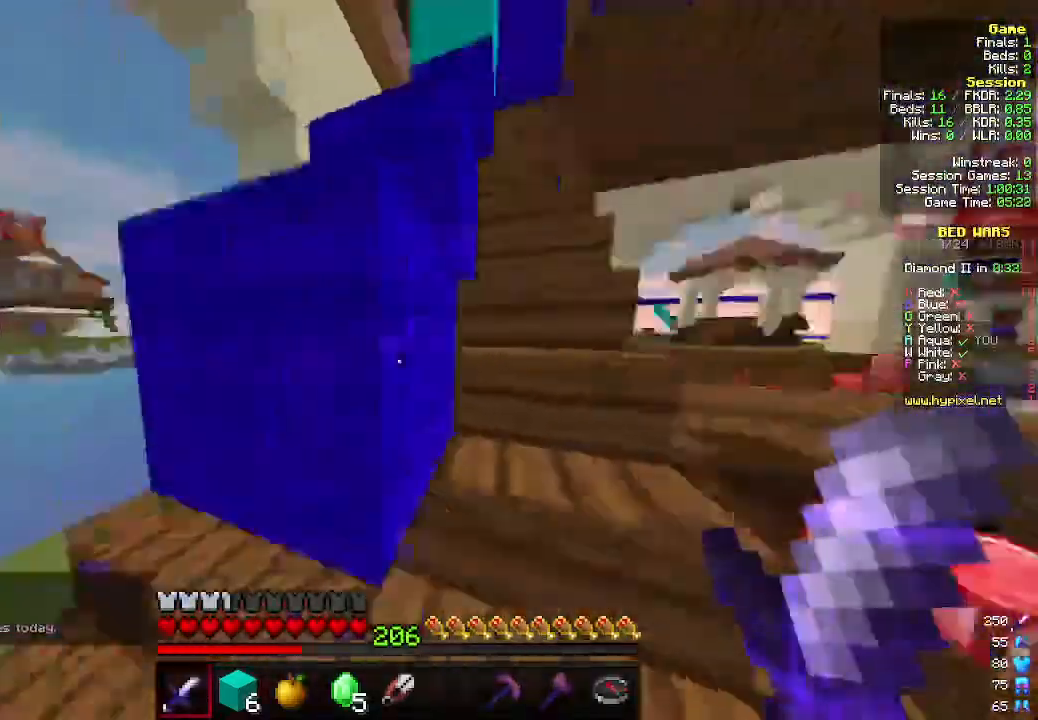
{"keys": ["d", "w"], "mouse": [], "events": [[366, "d", "down"]]}
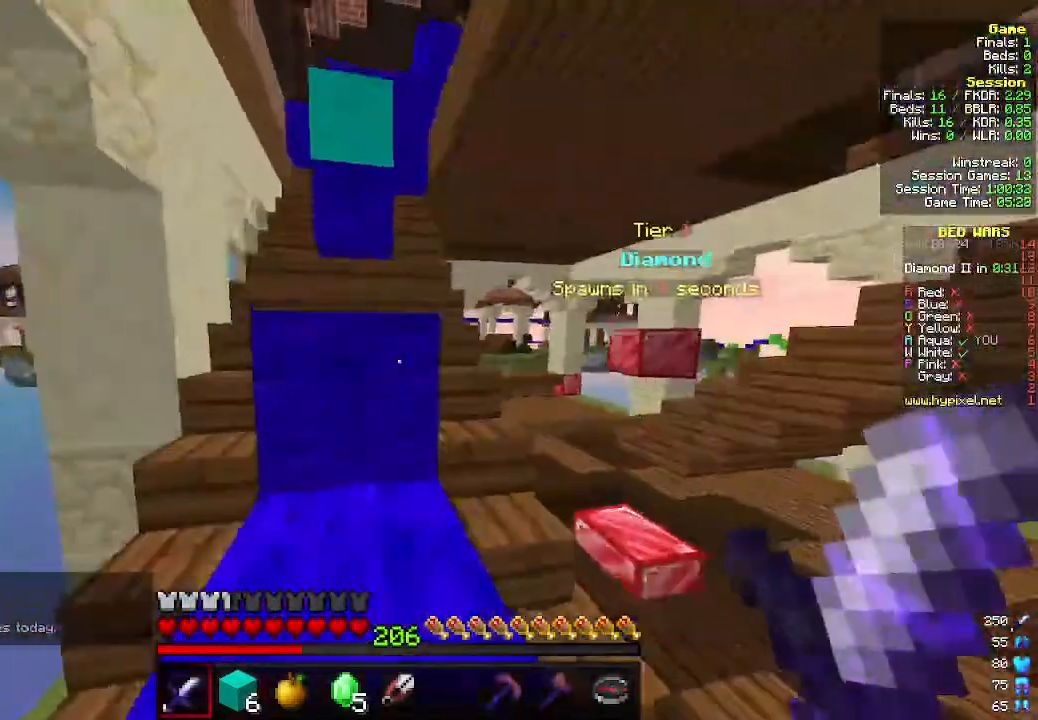
{"keys": ["w"], "mouse": [], "events": [[500, "d", "up"]]}
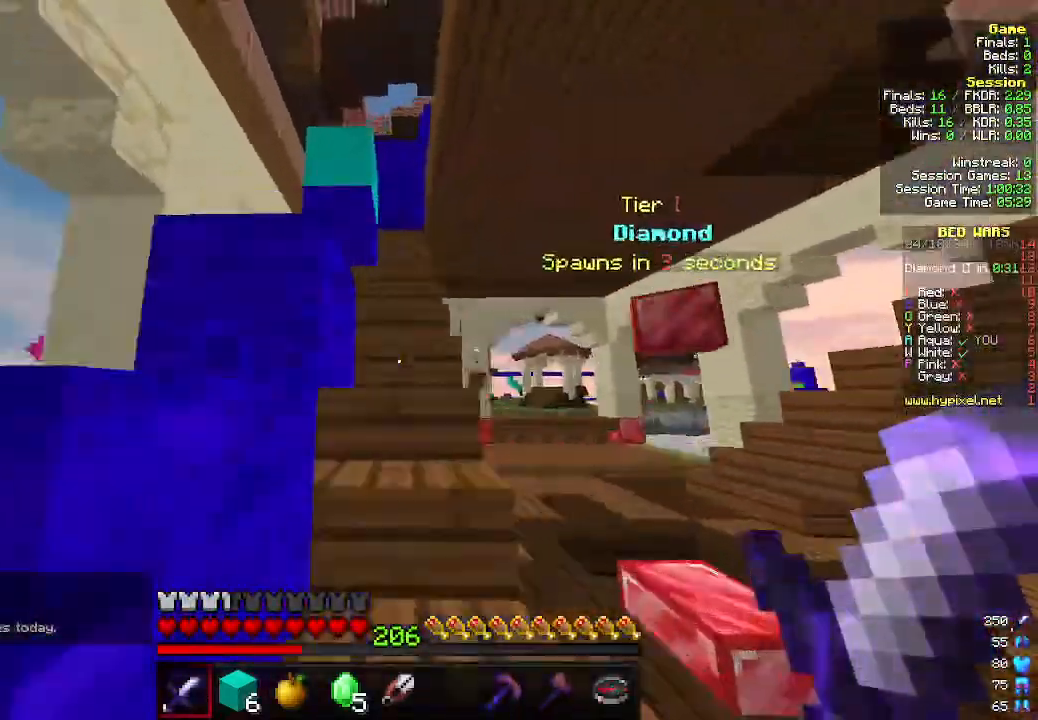
{"keys": ["w"], "mouse": [], "events": []}
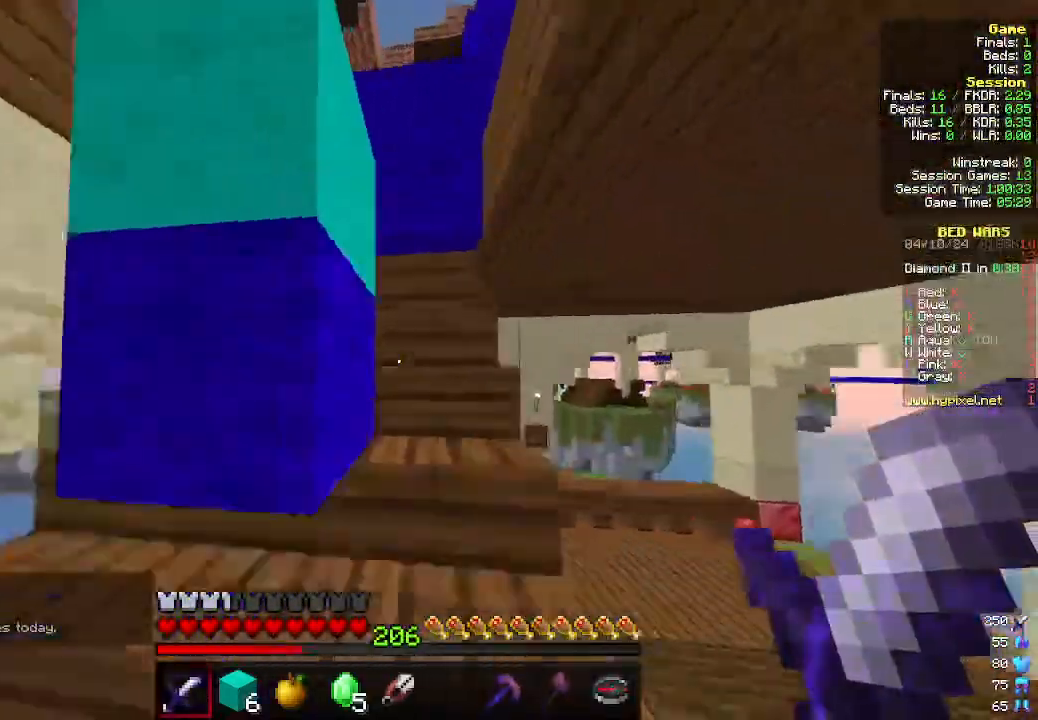
{"keys": ["w"], "mouse": [], "events": []}
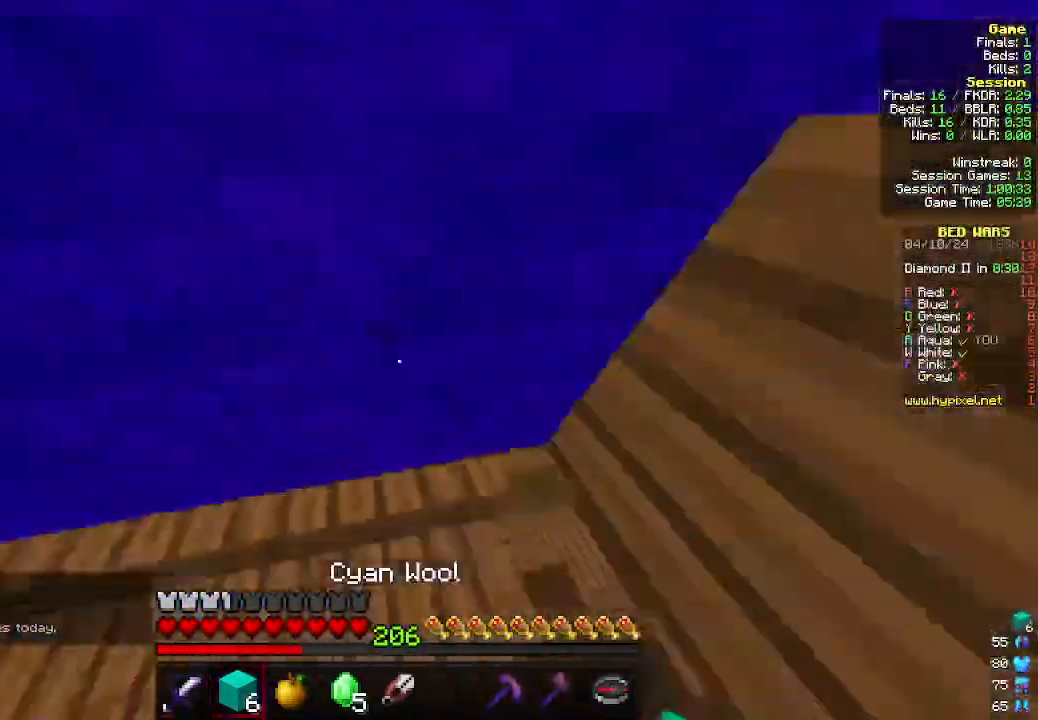
{"keys": ["d", "w"], "mouse": [], "events": [[200, "mouse_right", "down"], [300, "mouse_right", "up"], [500, "d", "down"]]}
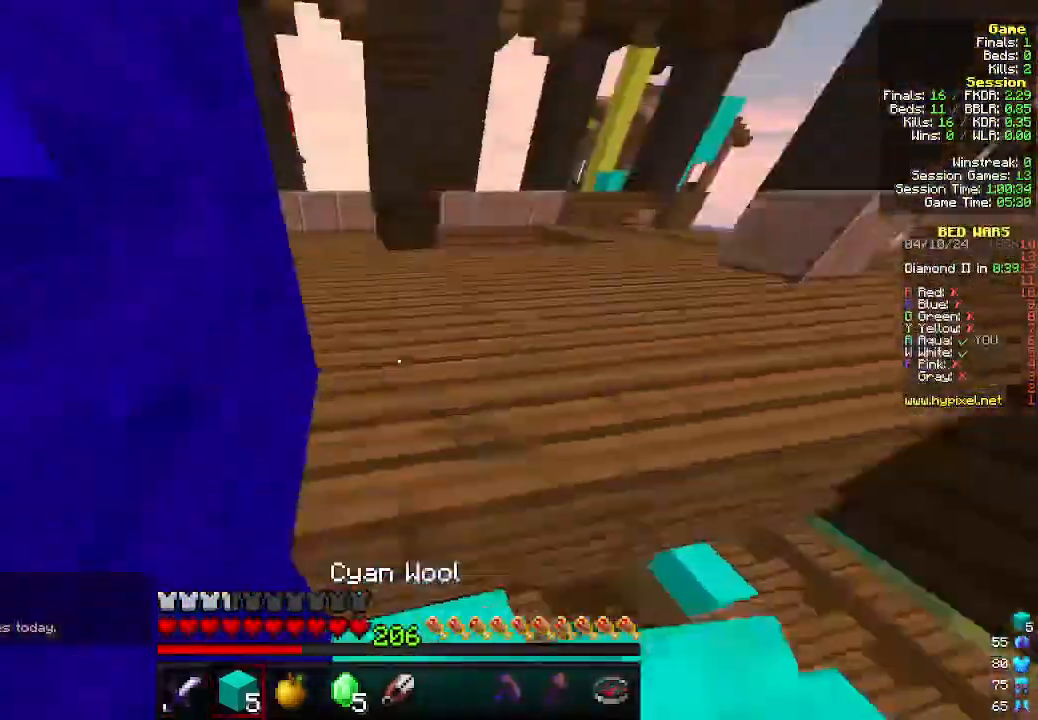
{"keys": ["w"], "mouse": [], "events": [[133, "d", "up"]]}
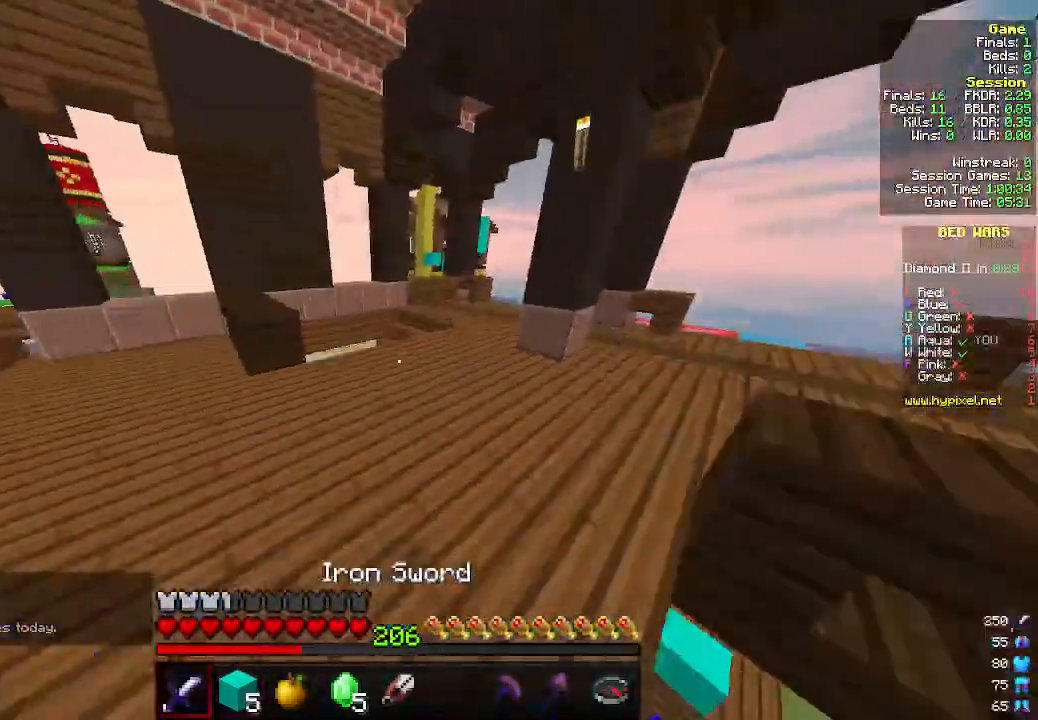
{"keys": ["d", "w"], "mouse": [], "events": [[33, "d", "down"]]}
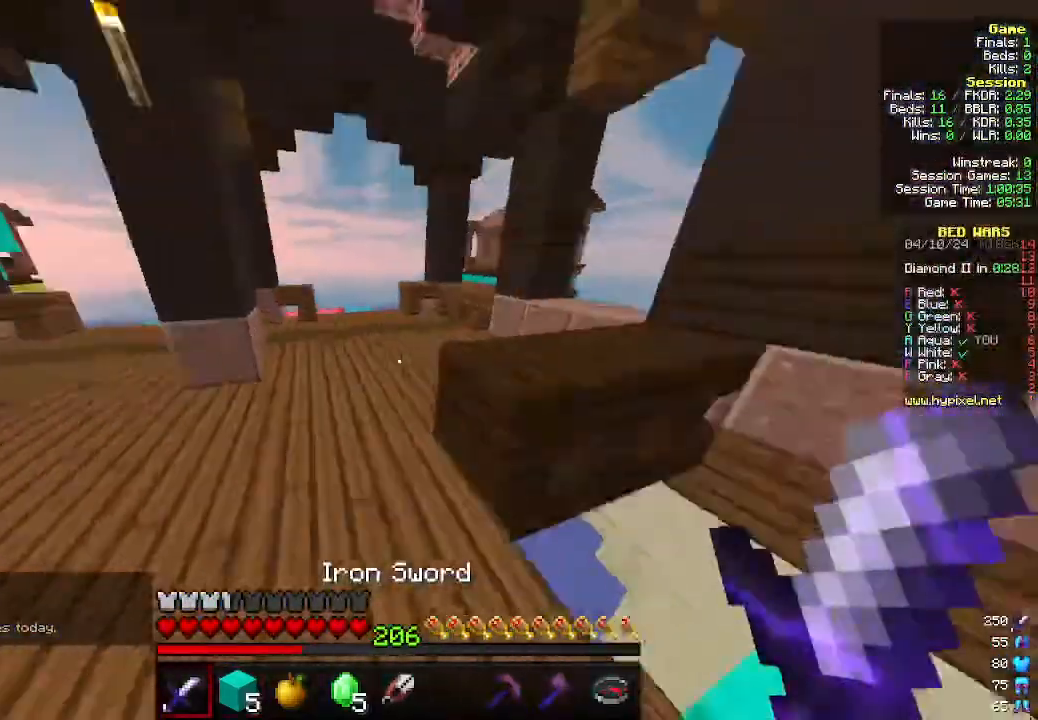
{"keys": ["w"], "mouse": [], "events": [[66, "d", "up"]]}
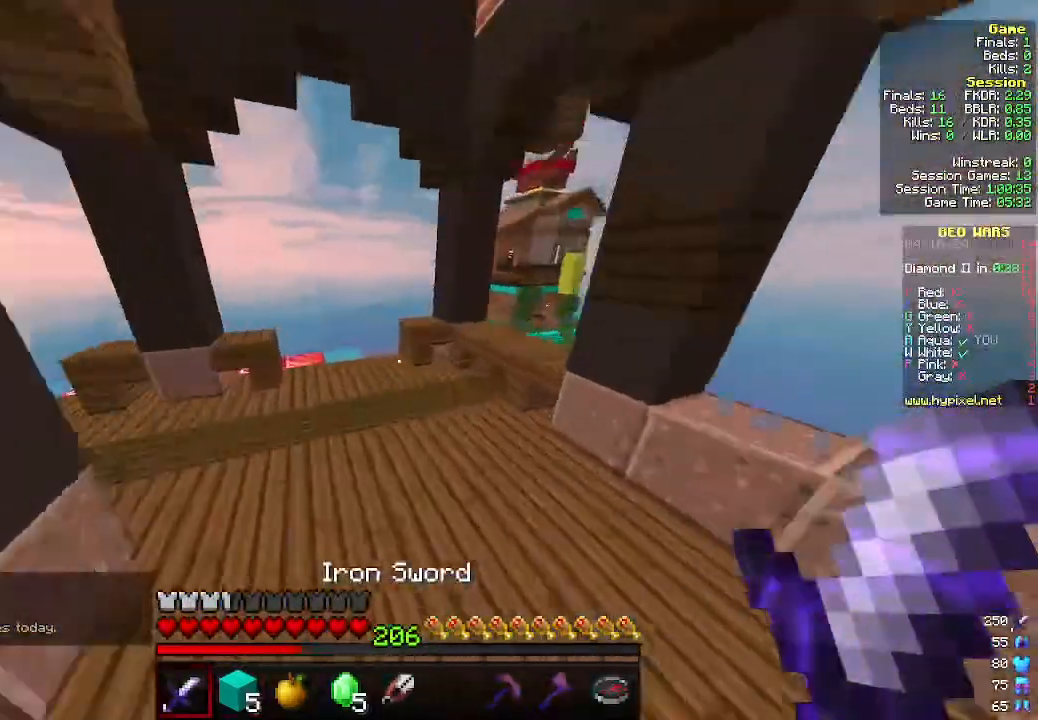
{"keys": ["a", "w"], "mouse": [], "events": [[66, "a", "down"]]}
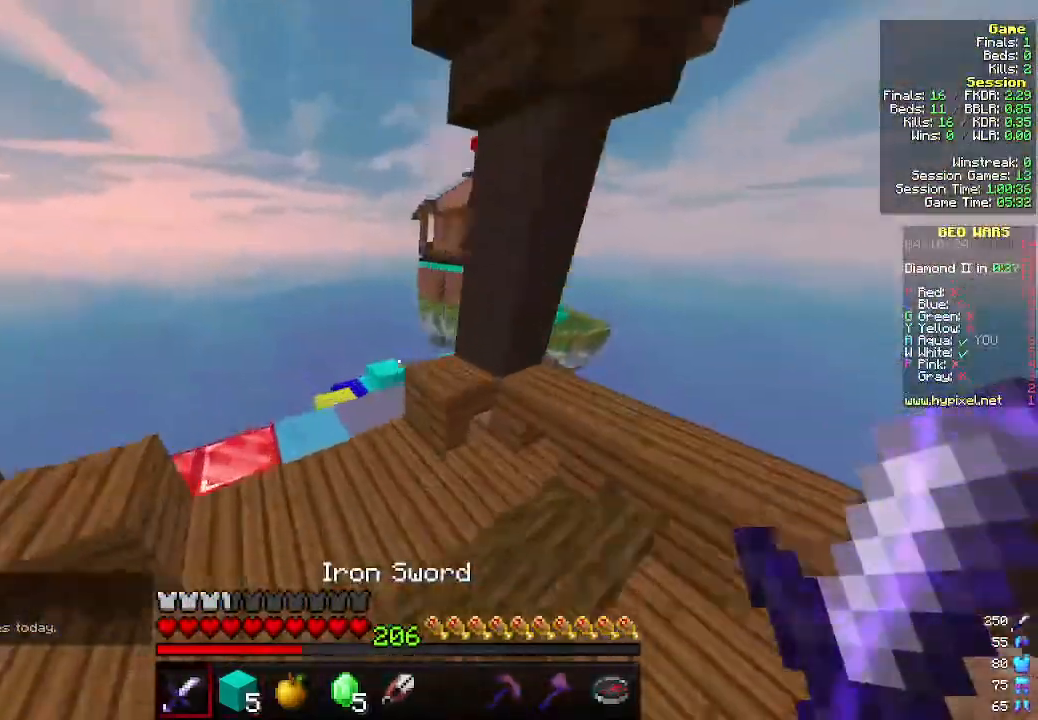
{"keys": ["w"], "mouse": [], "events": [[66, "a", "up"]]}
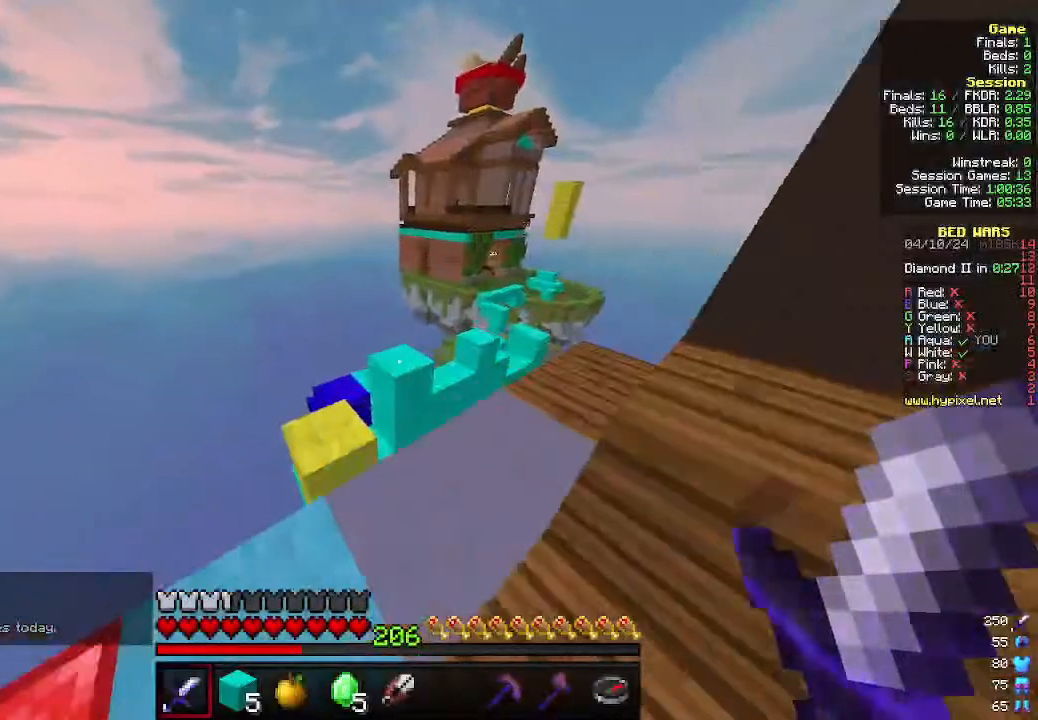
{"keys": ["w"], "mouse": [], "events": []}
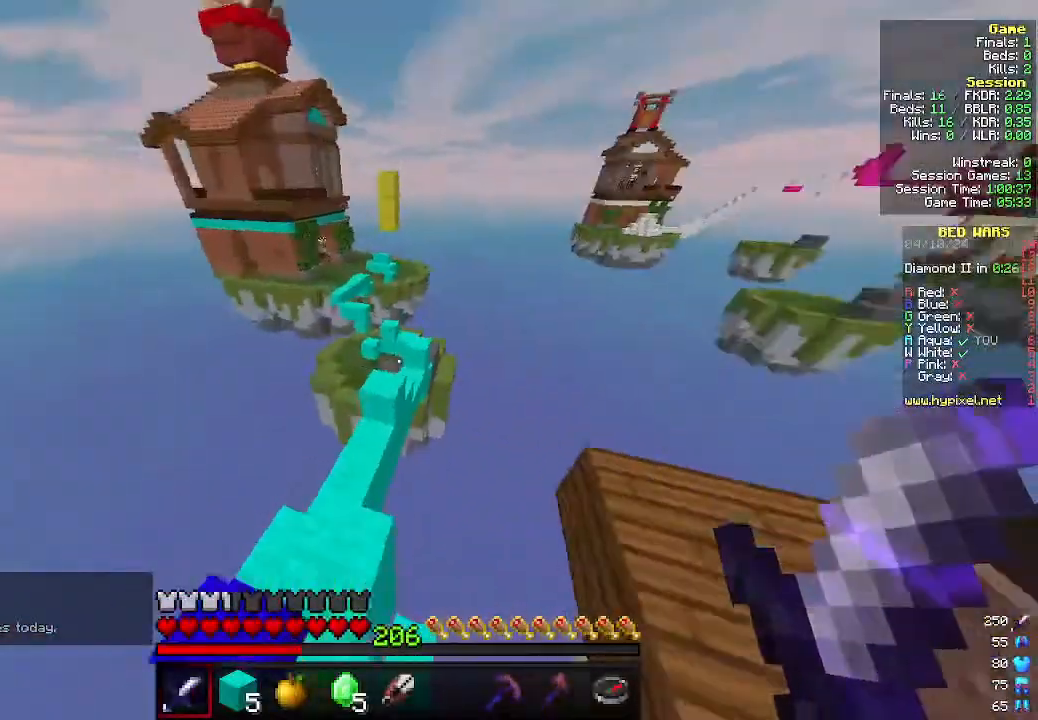
{"keys": ["w"], "mouse": [], "events": []}
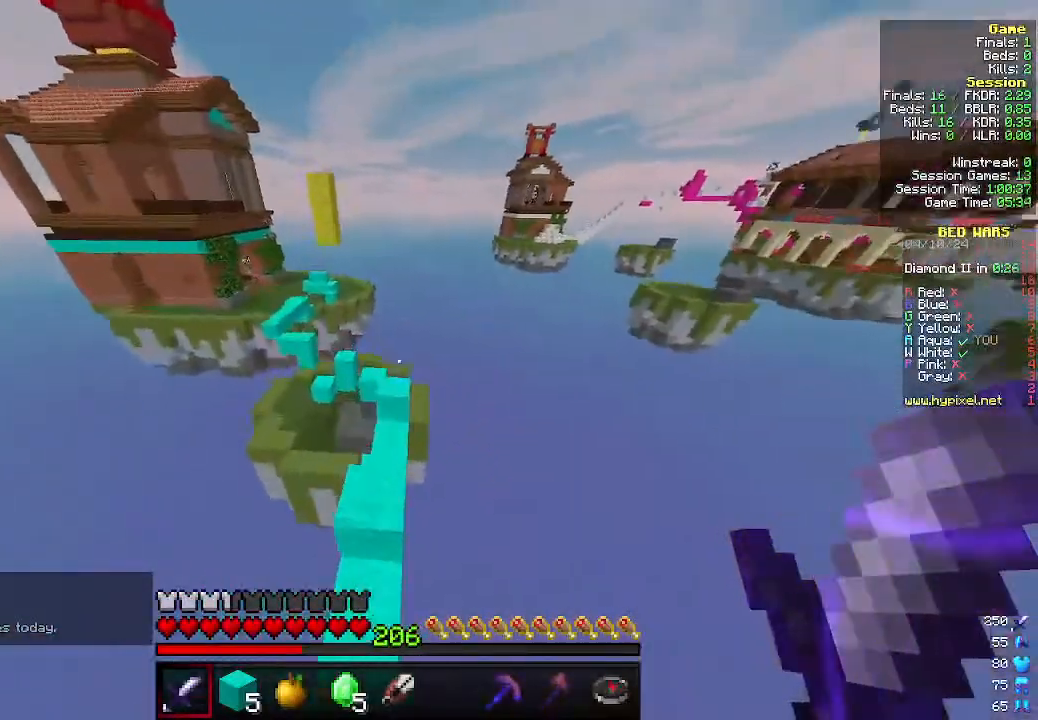
{"keys": ["w"], "mouse": [], "events": []}
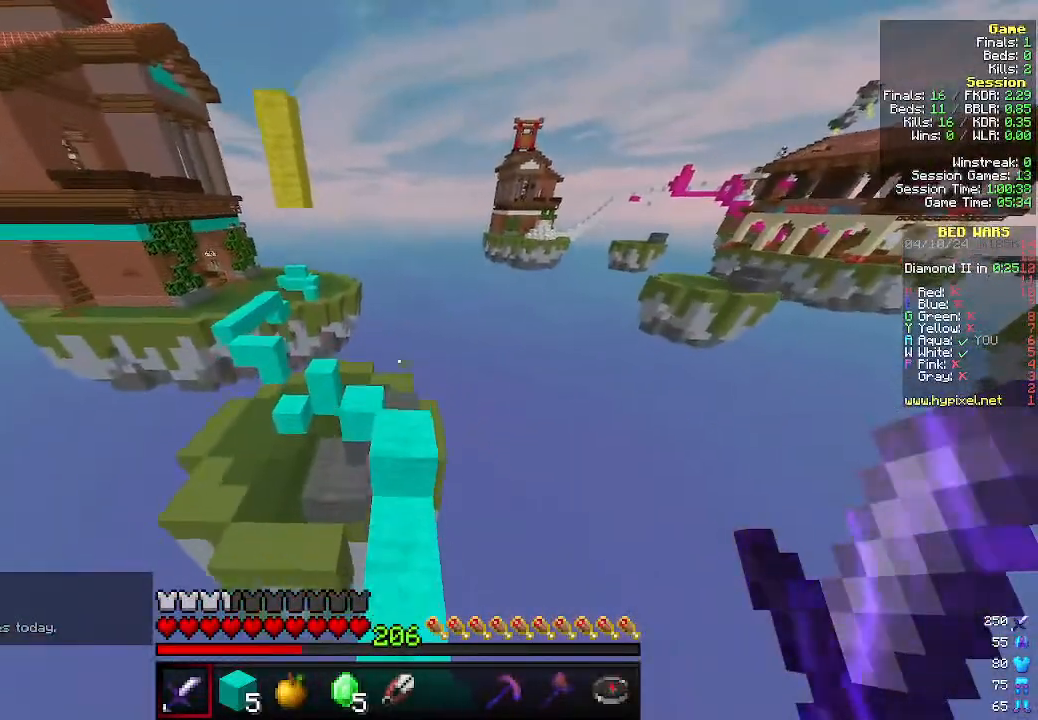
{"keys": ["w"], "mouse": [], "events": [[133, "d", "down"], [233, "d", "up"], [266, "a", "down"], [500, "a", "up"]]}
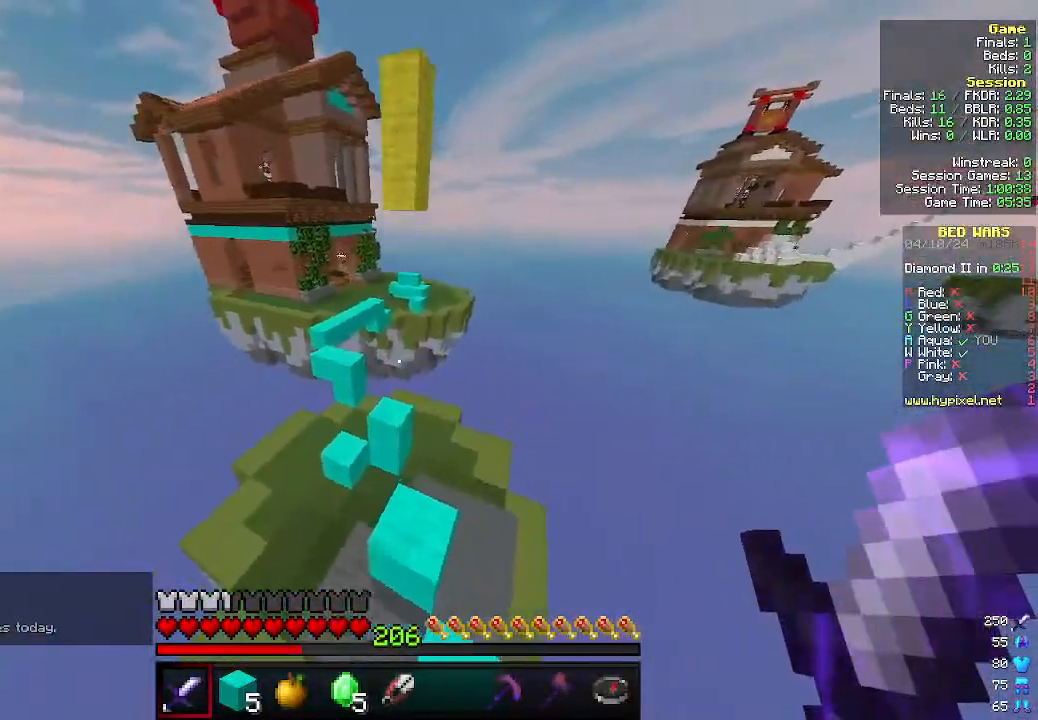
{"keys": ["d", "w"], "mouse": [], "events": [[500, "d", "down"]]}
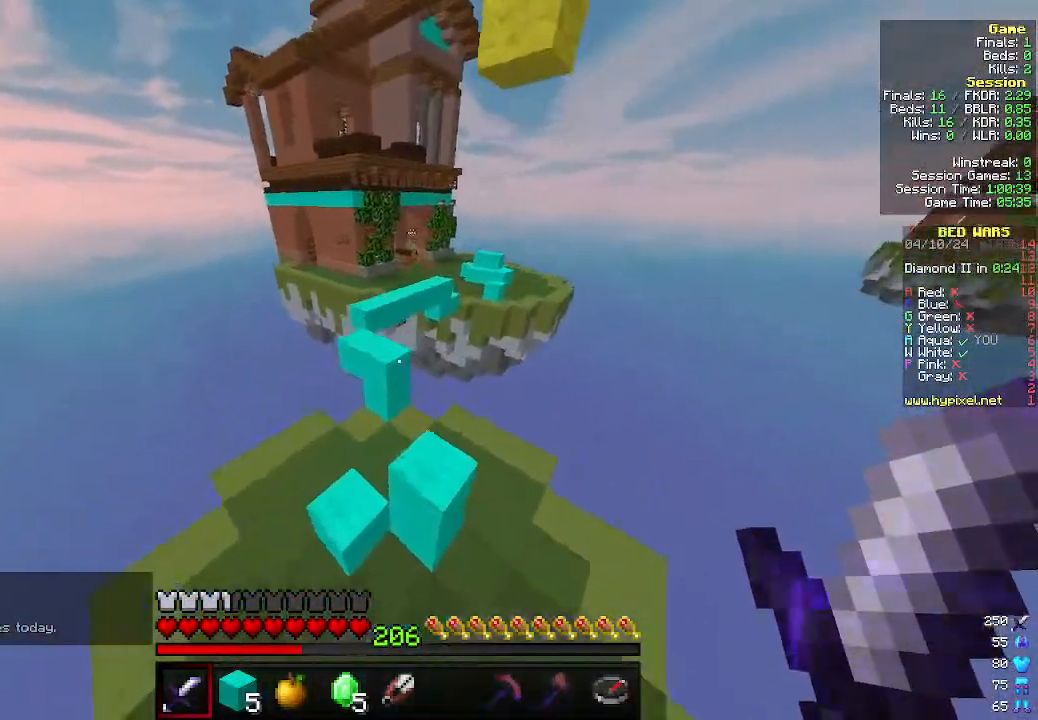
{"keys": ["a", "w"], "mouse": [], "events": [[166, "d", "up"], [233, "w", "up"], [400, "w", "down"], [466, "a", "down"]]}
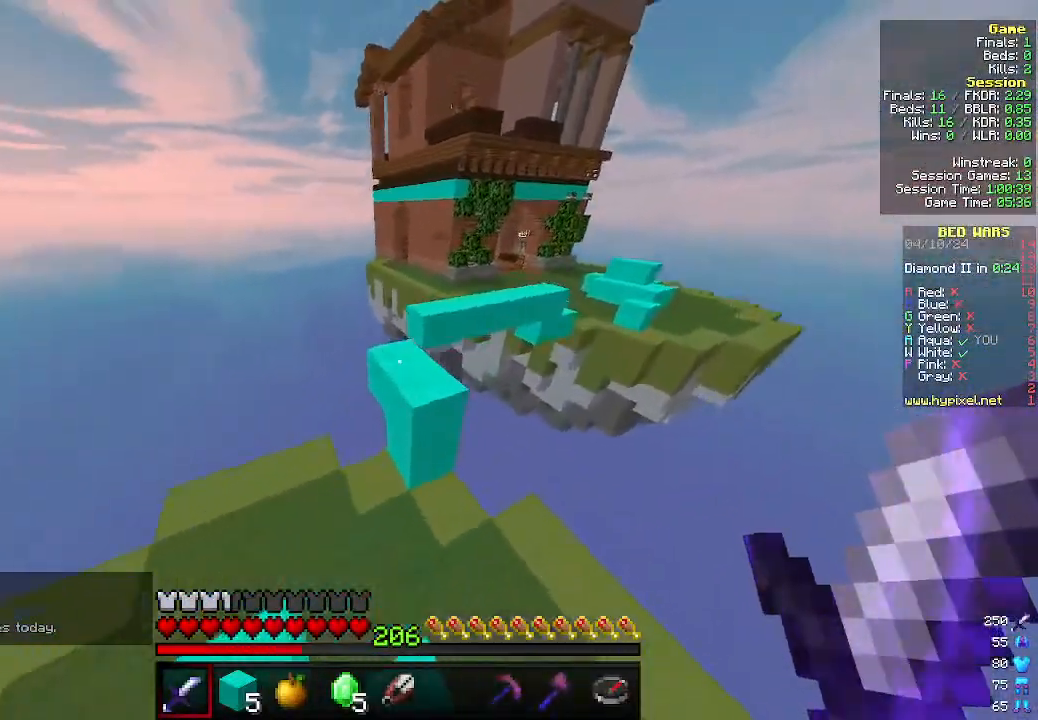
{"keys": ["a", "w"], "mouse": [], "events": [[100, "a", "up"], [466, "a", "down"]]}
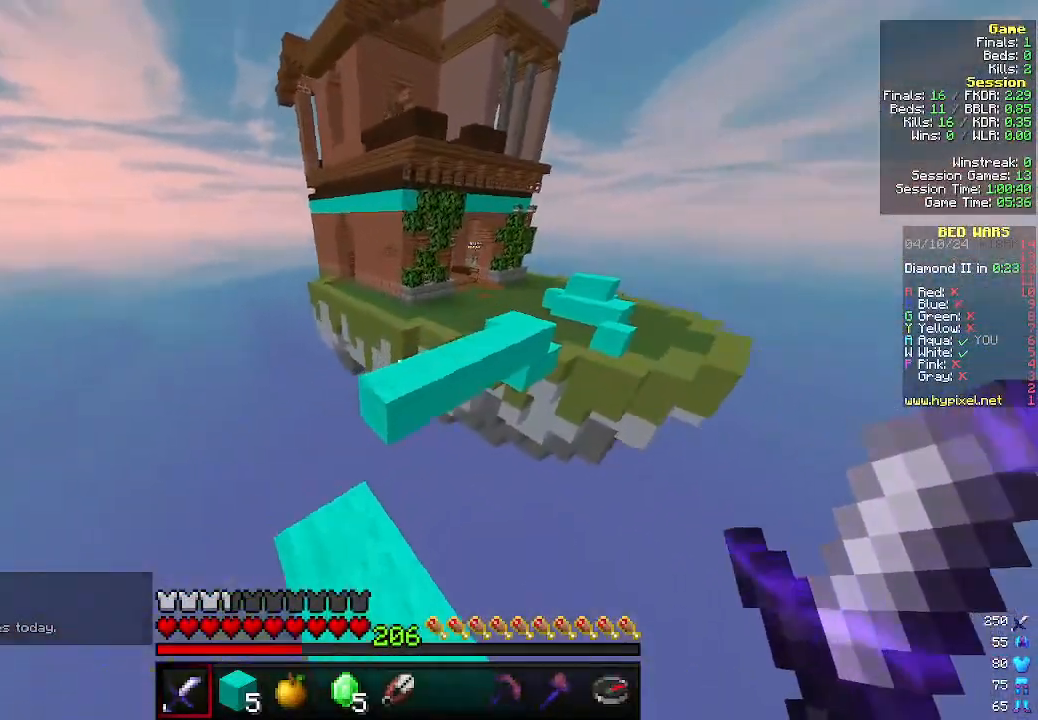
{"keys": ["a", "w"], "mouse": [], "events": [[166, "a", "up"], [466, "a", "down"]]}
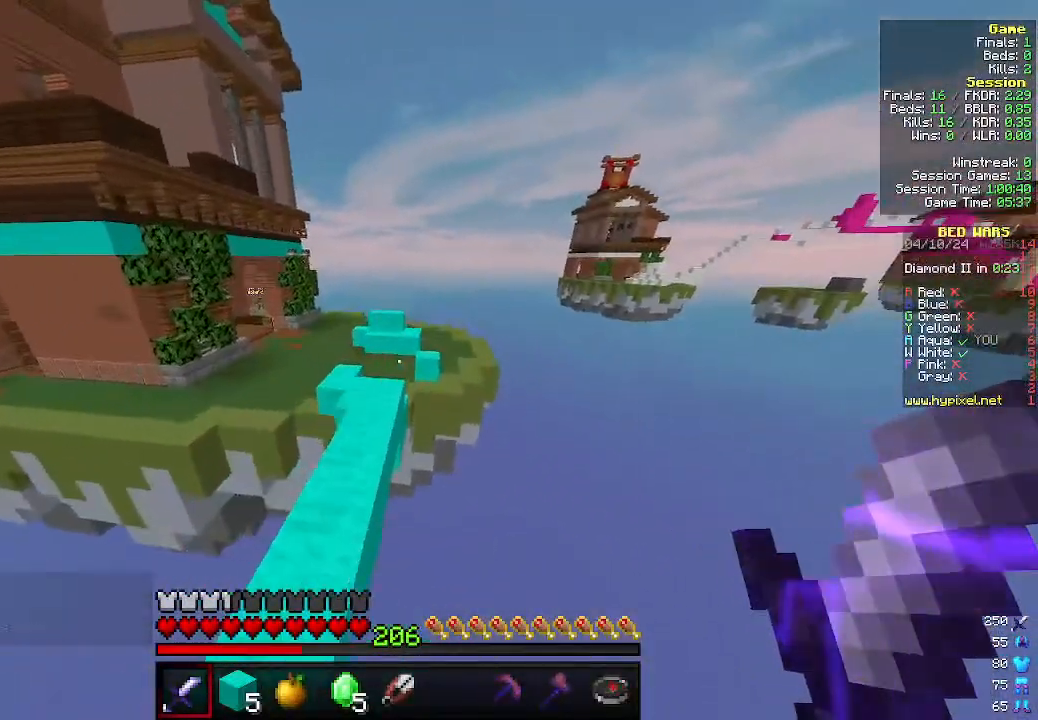
{"keys": ["w"], "mouse": [], "events": [[166, "a", "up"], [300, "d", "down"], [433, "d", "up"]]}
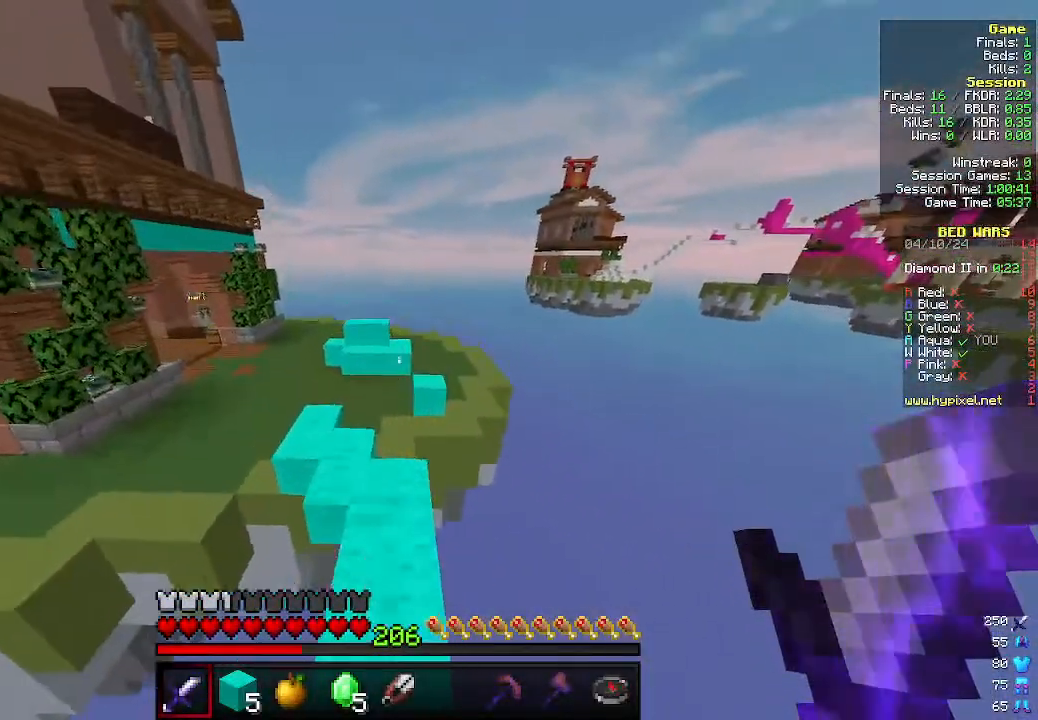
{"keys": ["a", "w"], "mouse": [], "events": [[200, "a", "down"]]}